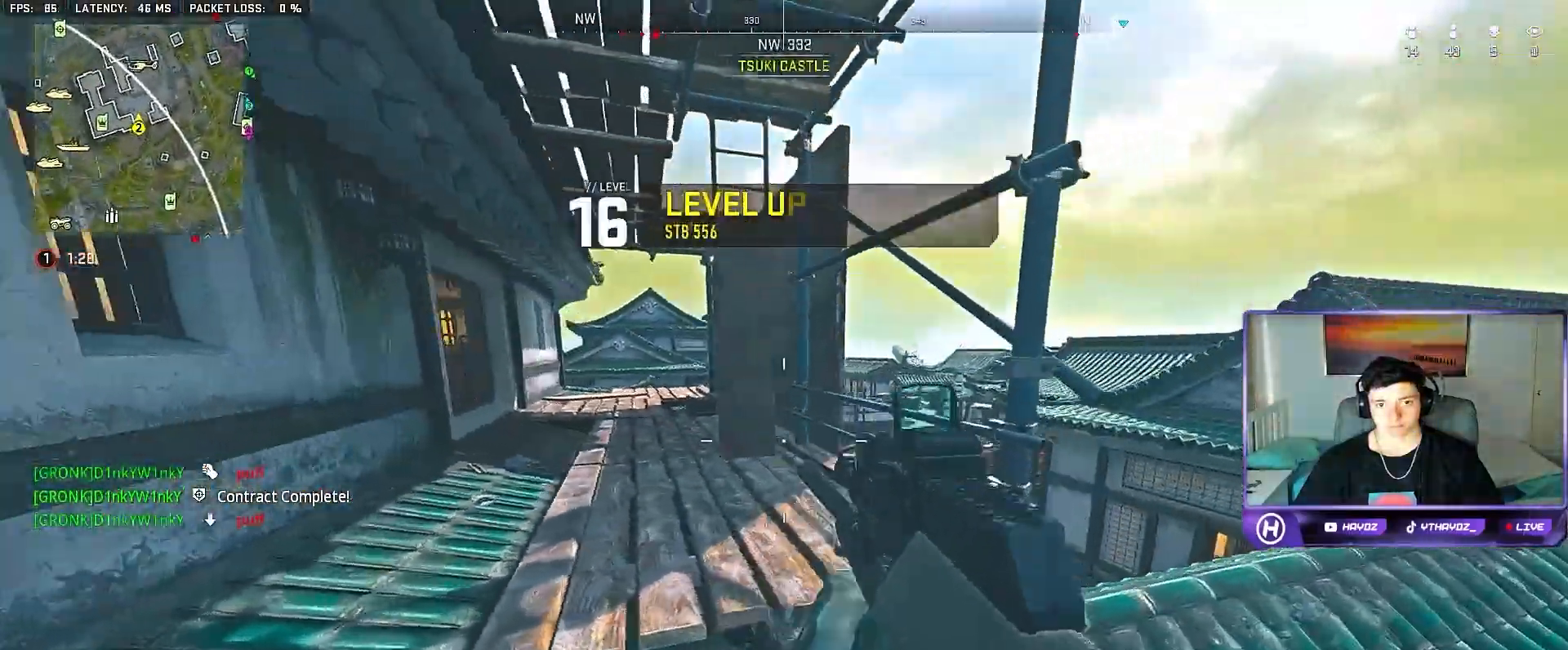
Gameplay with a controller (Xbox layout); each line is a JSON object with the inputs held at the frame after it. "events" lists button and stick changes between this image and that frame as [ms after this image, input, new state], when the widget could be followed in between.
{"buttons": [], "left_stick": "up", "right_stick": "center", "events": [[83, "right_stick", "left"], [267, "right_stick", "center"]]}
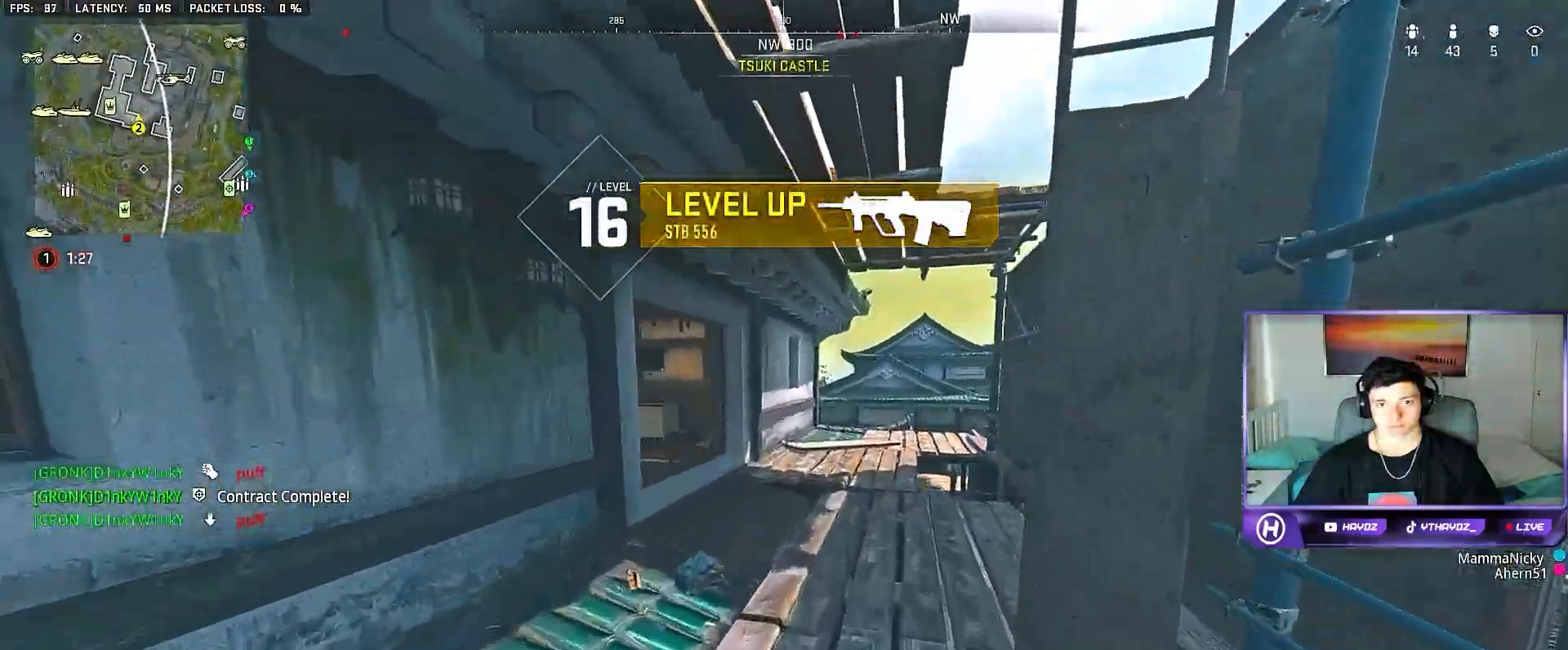
{"buttons": ["L2"], "left_stick": "right", "right_stick": "left", "events": [[83, "right_stick", "left"], [167, "left_stick", "up-right"], [317, "left_stick", "right"], [350, "right_stick", "center"], [450, "L2", "down"], [500, "right_stick", "left"]]}
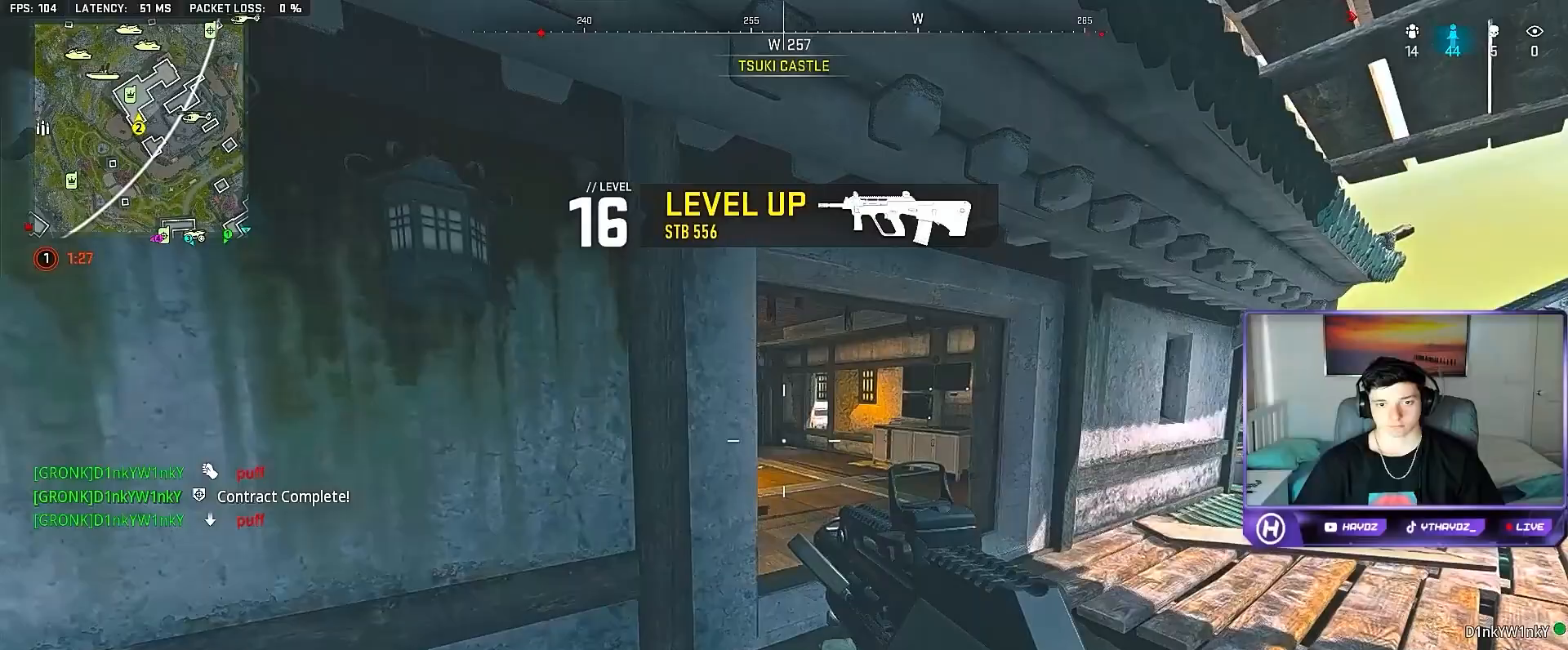
{"buttons": ["L2"], "left_stick": "right", "right_stick": "left", "events": []}
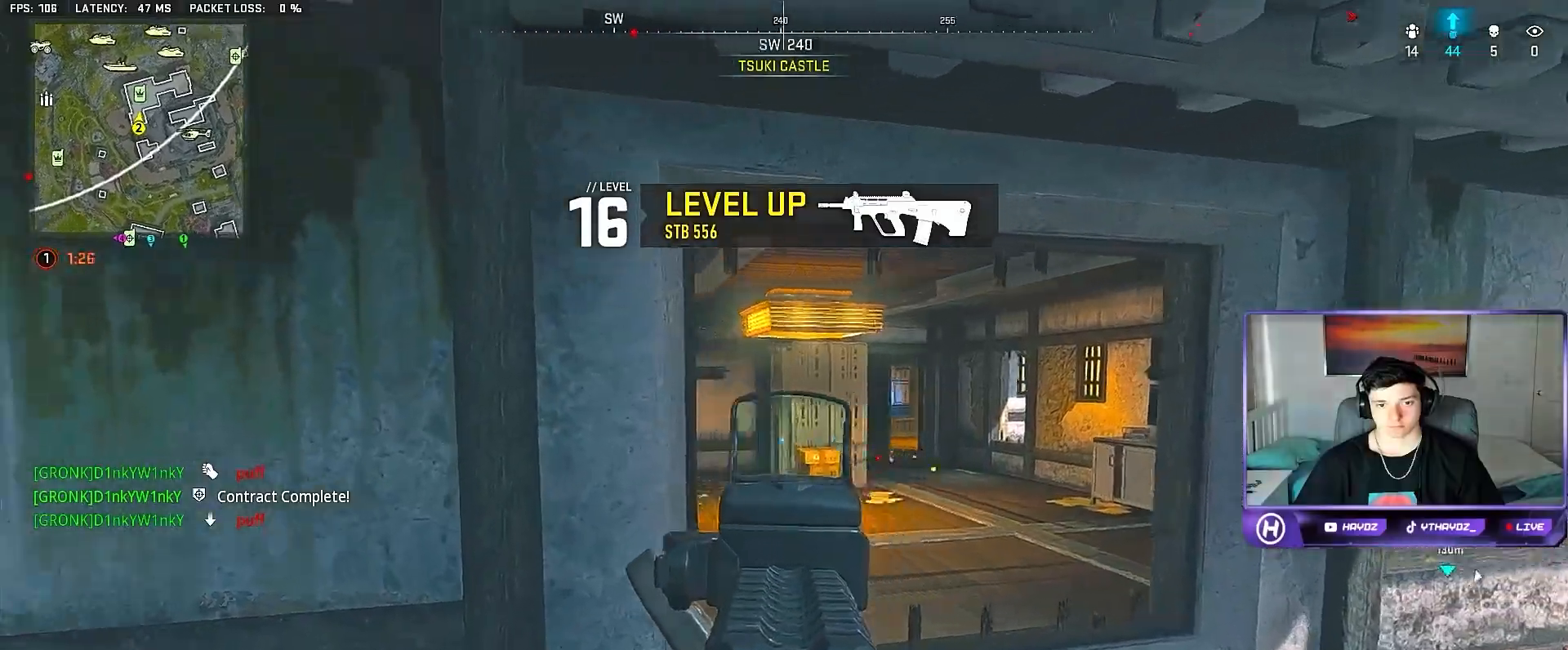
{"buttons": ["L2"], "left_stick": "right", "right_stick": "left", "events": [[333, "right_stick", "center"], [467, "right_stick", "left"]]}
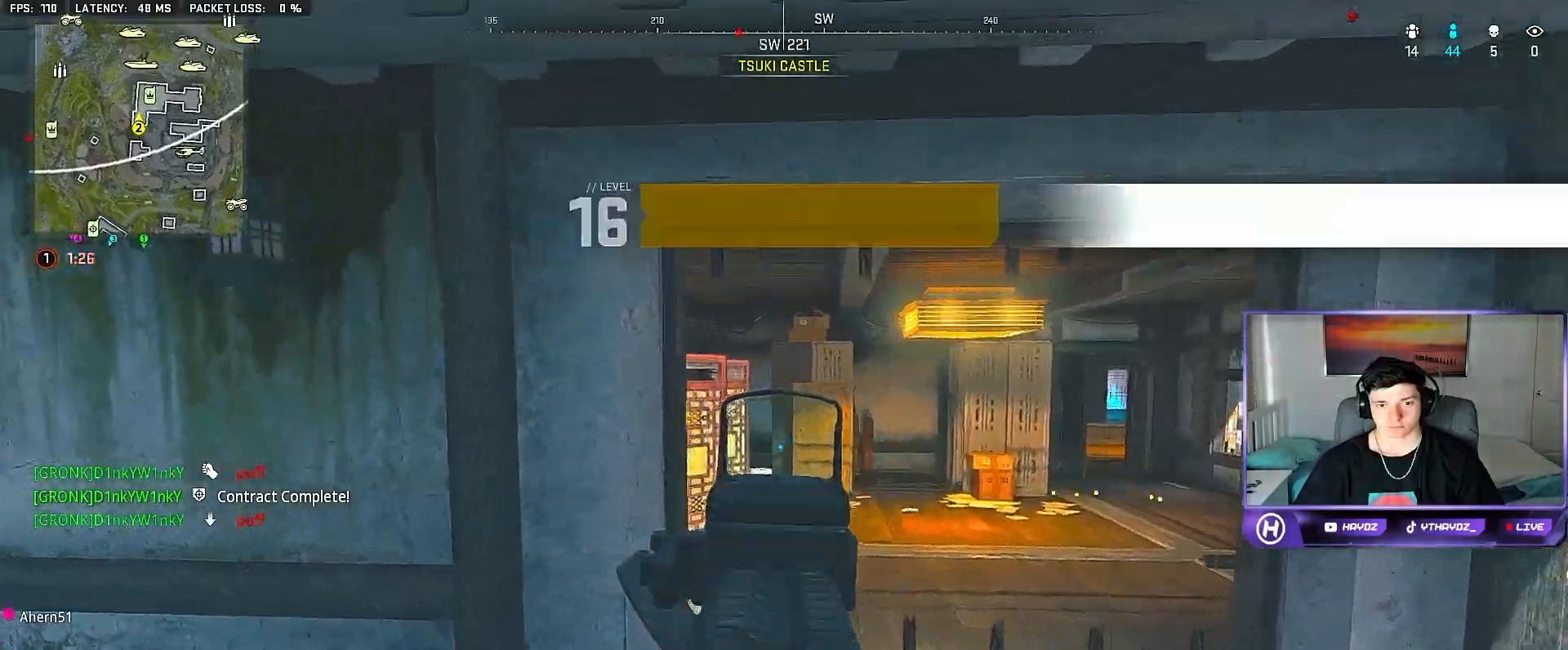
{"buttons": ["L2"], "left_stick": "up", "right_stick": "down", "events": [[150, "right_stick", "center"], [300, "right_stick", "down"], [317, "left_stick", "down-right"], [433, "left_stick", "up"]]}
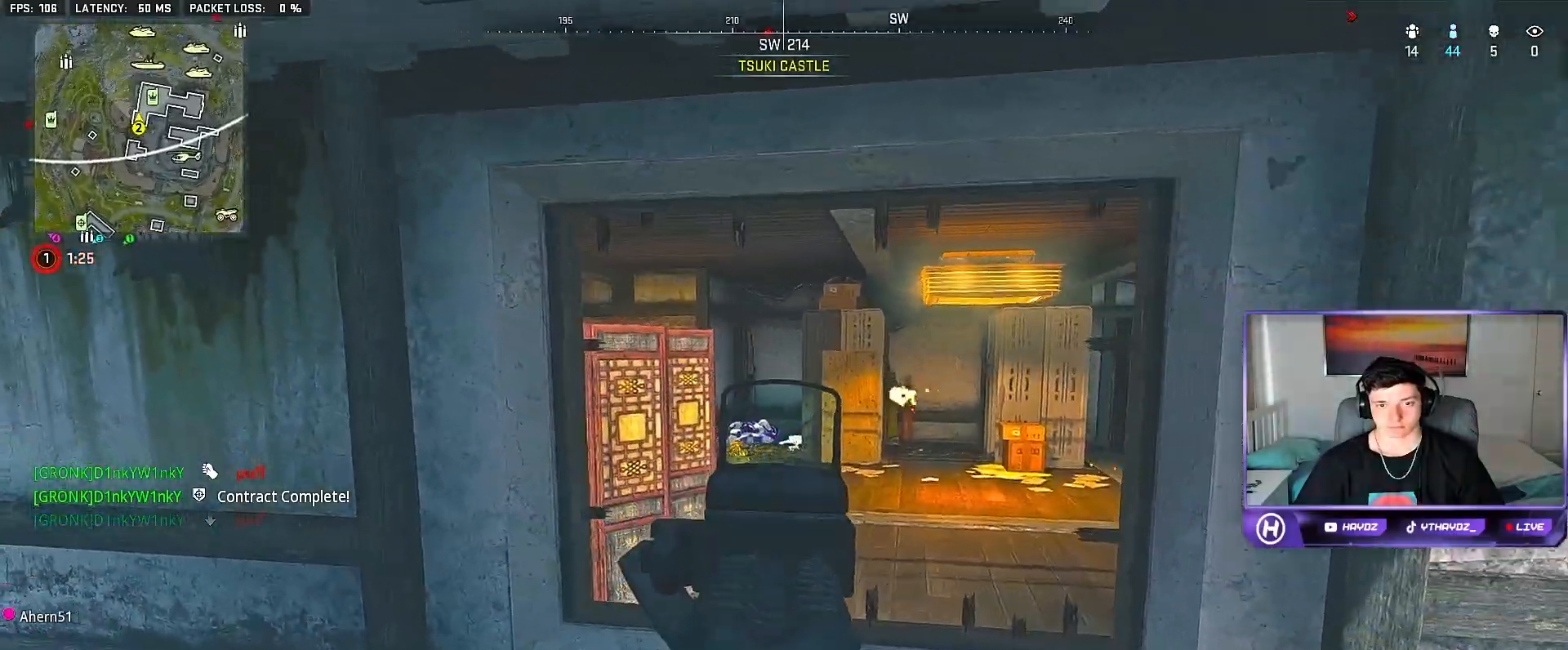
{"buttons": [], "left_stick": "center", "right_stick": "center", "events": [[33, "right_stick", "center"], [167, "L2", "up"], [217, "A", "down"], [217, "L3", "down"], [300, "L3", "up"], [317, "A", "up"], [417, "left_stick", "center"]]}
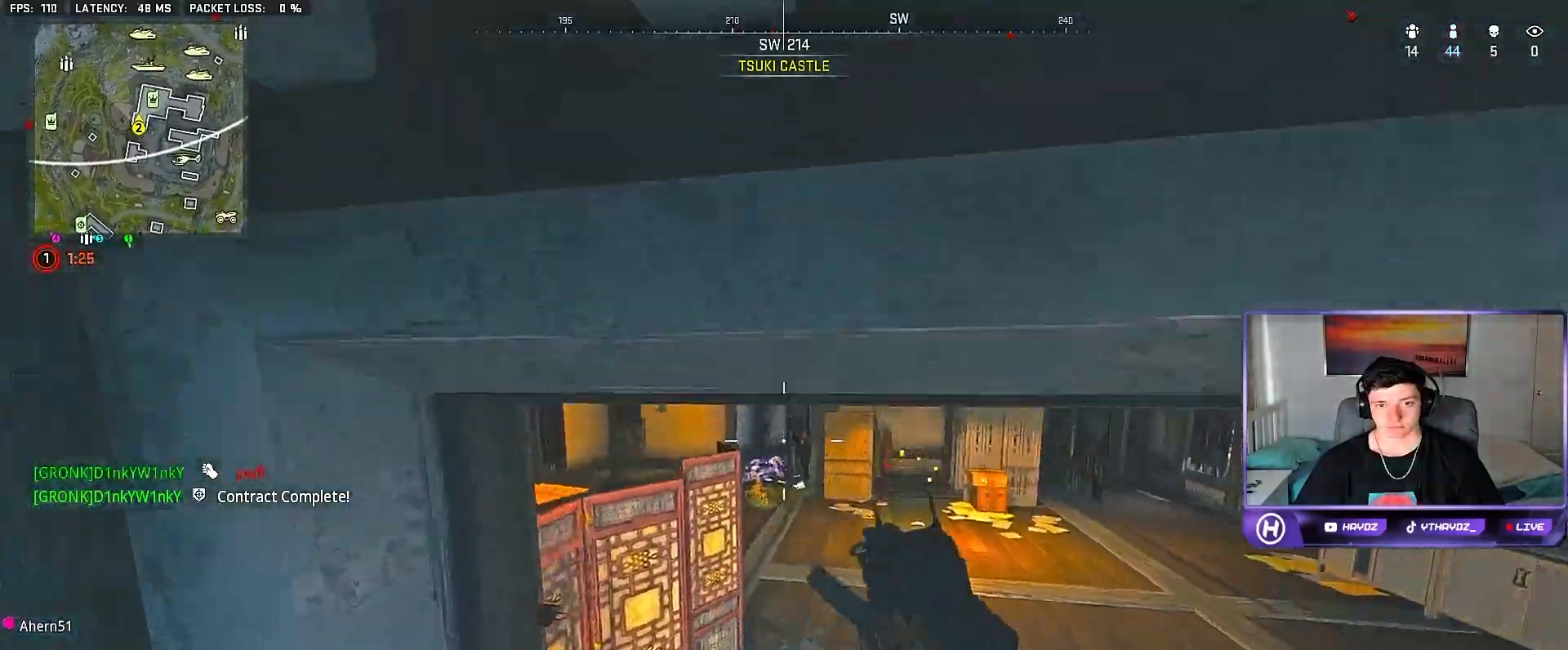
{"buttons": [], "left_stick": "up-right", "right_stick": "left", "events": [[33, "left_stick", "up-right"], [117, "Y", "down"], [183, "Y", "up"], [267, "Y", "down"], [333, "Y", "up"], [500, "right_stick", "left"]]}
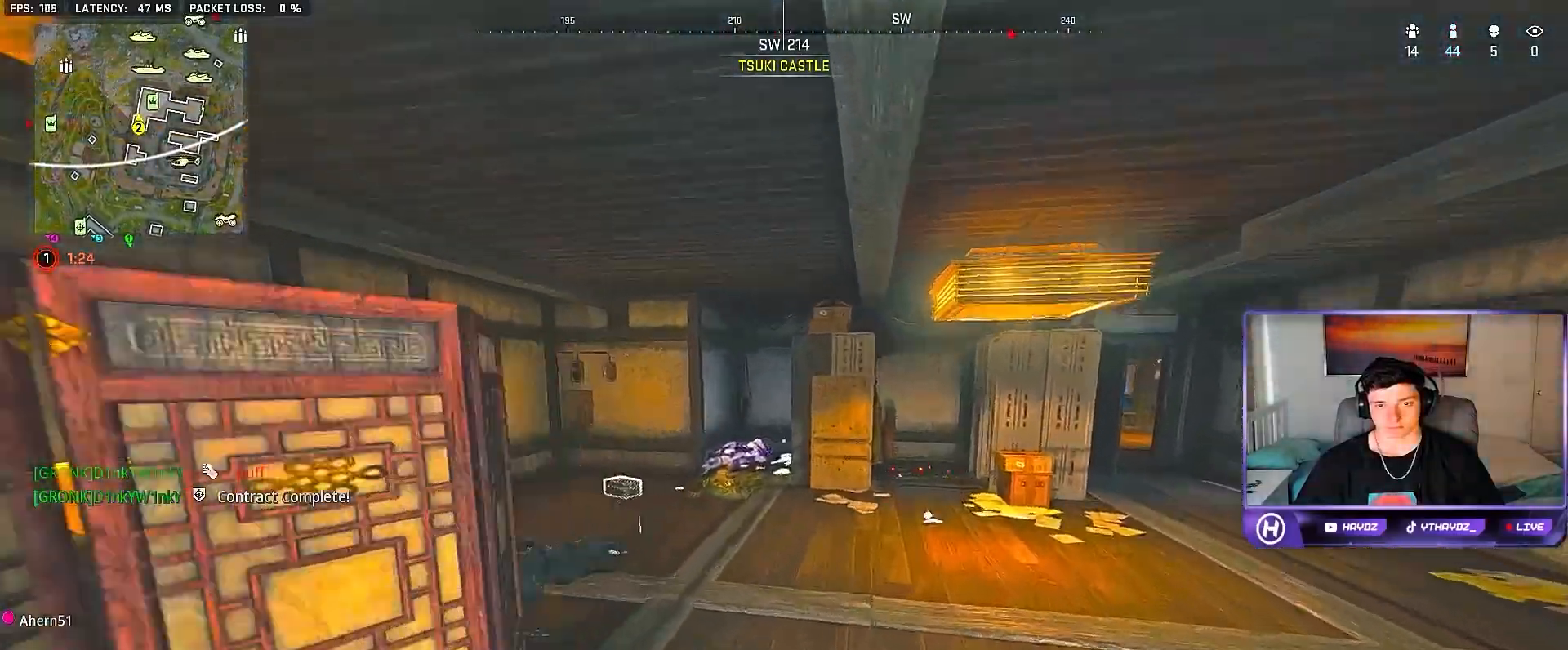
{"buttons": [], "left_stick": "up", "right_stick": "center", "events": [[117, "right_stick", "center"], [217, "left_stick", "up"], [267, "right_stick", "left"], [433, "right_stick", "center"]]}
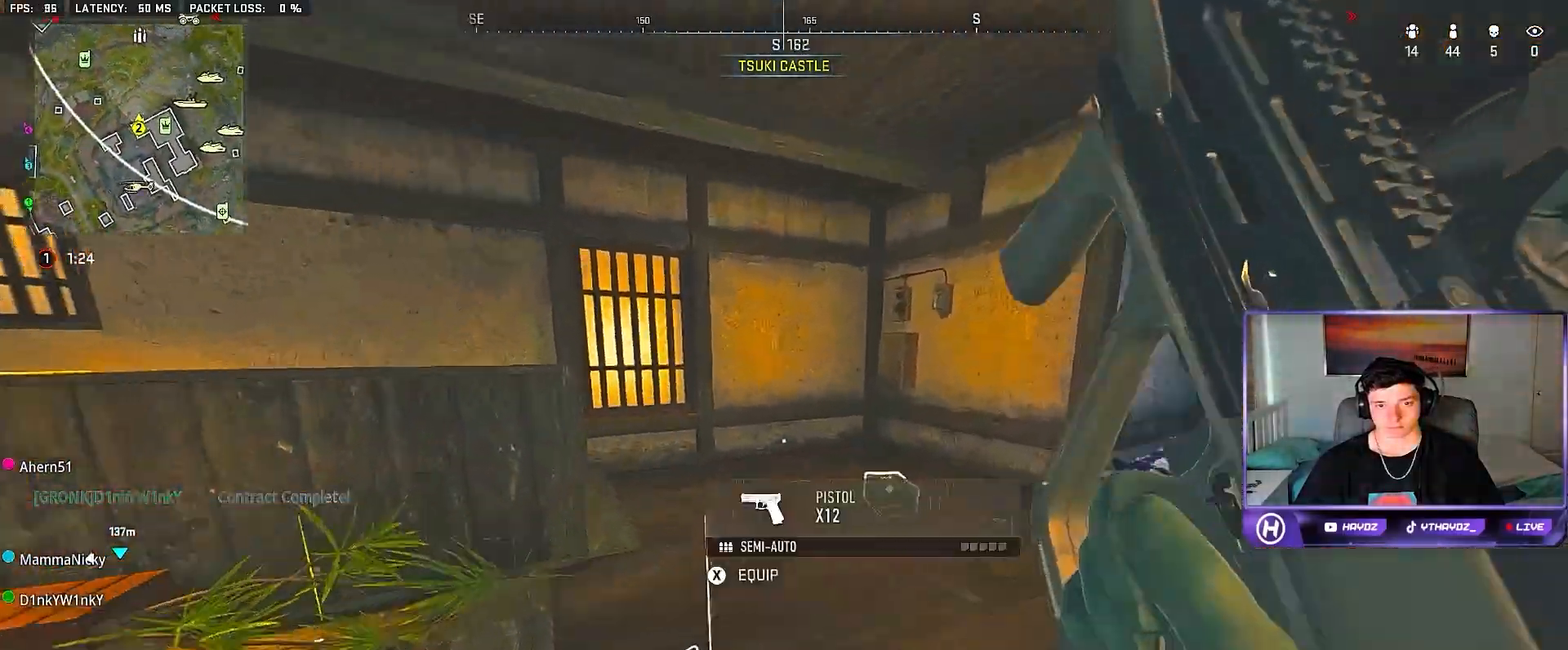
{"buttons": [], "left_stick": "up", "right_stick": "left", "events": [[50, "right_stick", "left"], [367, "right_stick", "down"], [467, "right_stick", "left"]]}
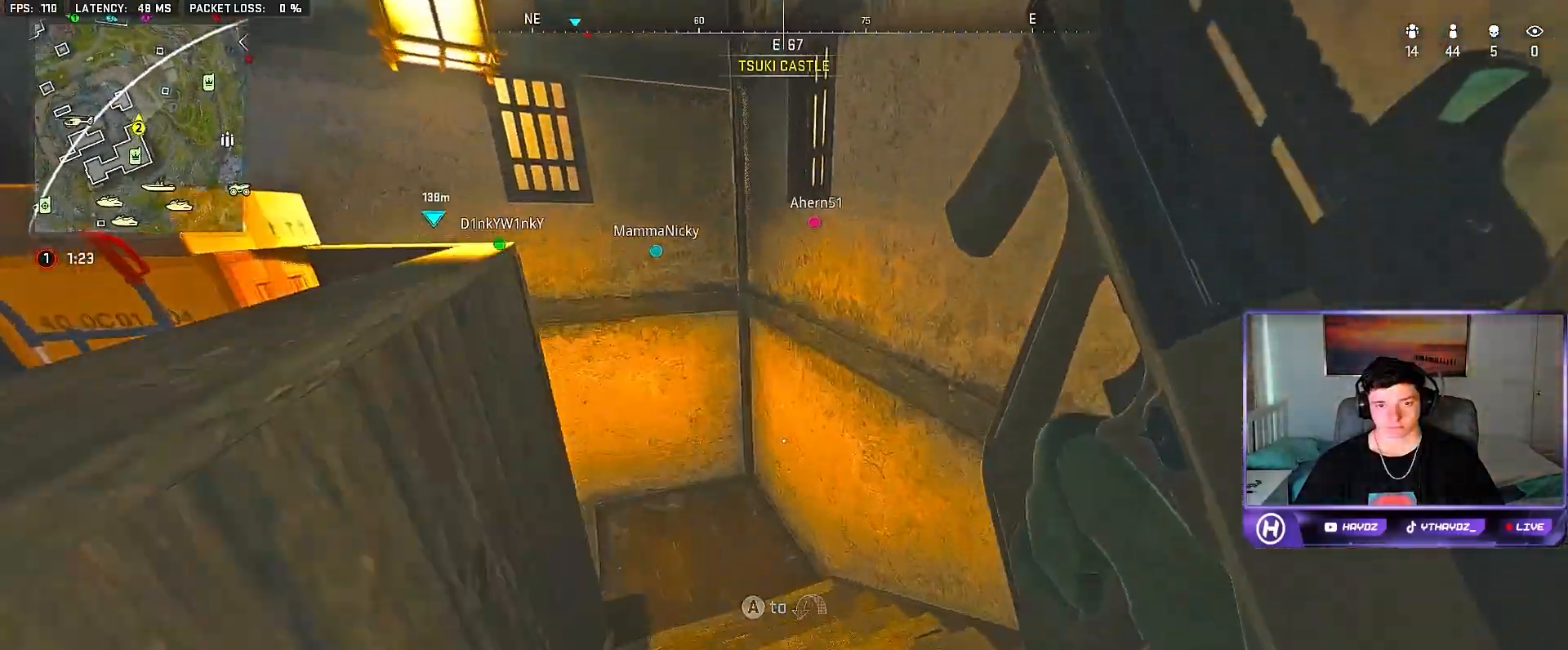
{"buttons": [], "left_stick": "up-right", "right_stick": "left", "events": [[450, "left_stick", "up-right"]]}
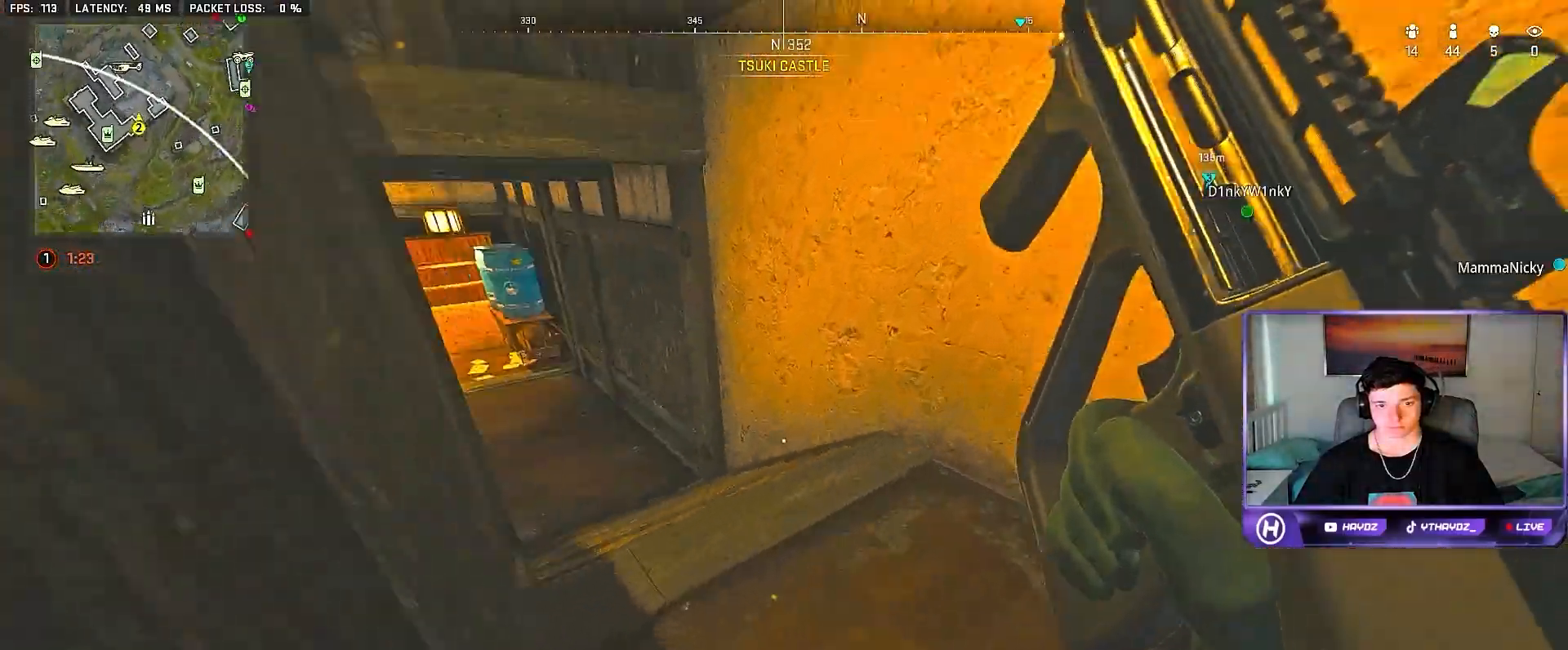
{"buttons": [], "left_stick": "up-right", "right_stick": "up-left", "events": [[133, "right_stick", "center"], [450, "right_stick", "up-left"]]}
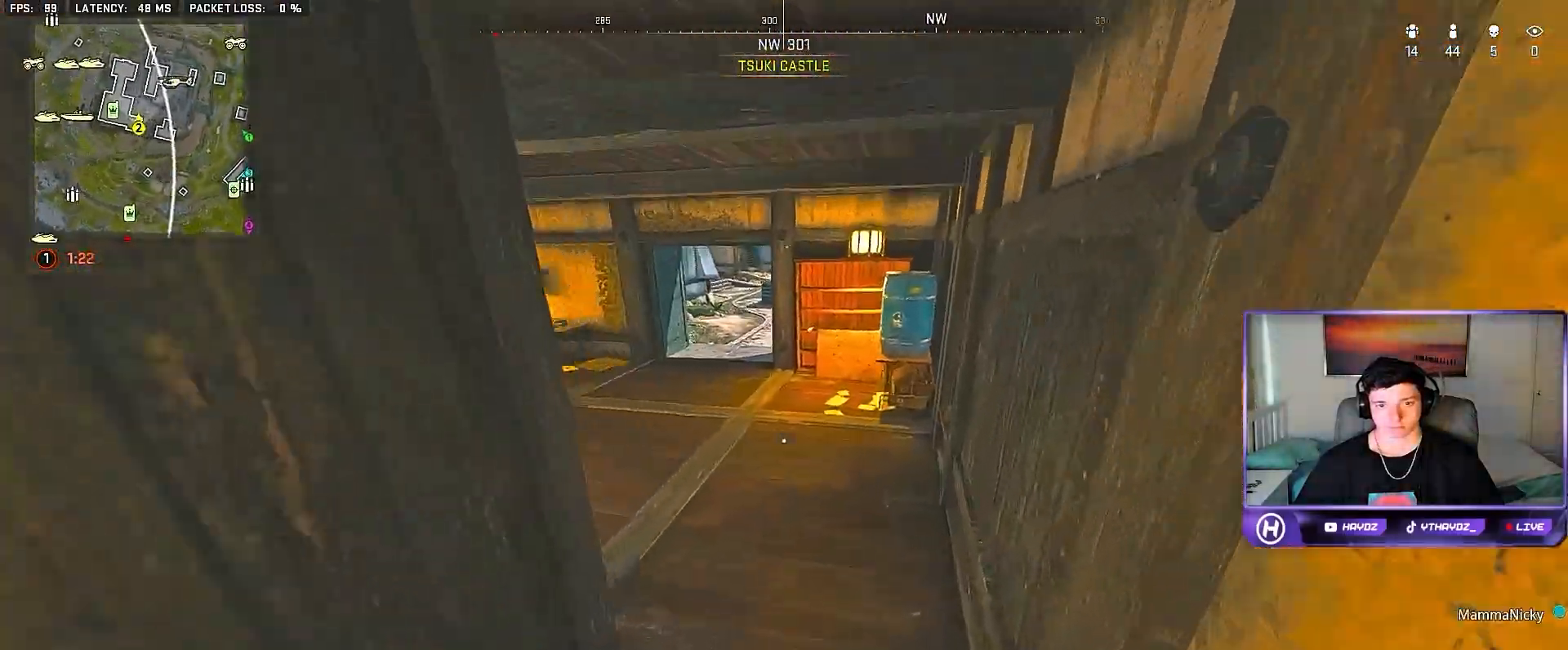
{"buttons": ["L2"], "left_stick": "right", "right_stick": "center", "events": [[100, "left_stick", "right"], [183, "right_stick", "left"], [200, "L2", "down"], [467, "right_stick", "center"]]}
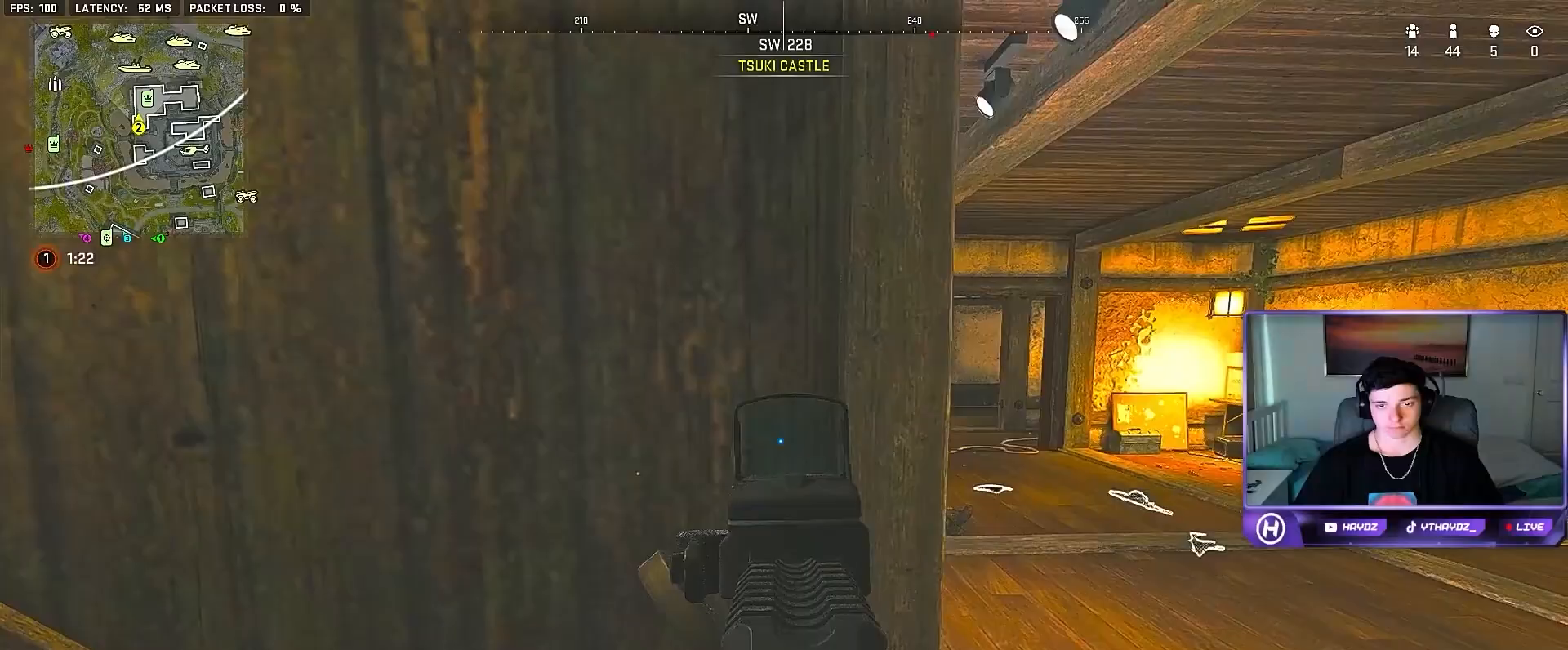
{"buttons": ["L2"], "left_stick": "right", "right_stick": "up-left", "events": [[200, "right_stick", "up-left"]]}
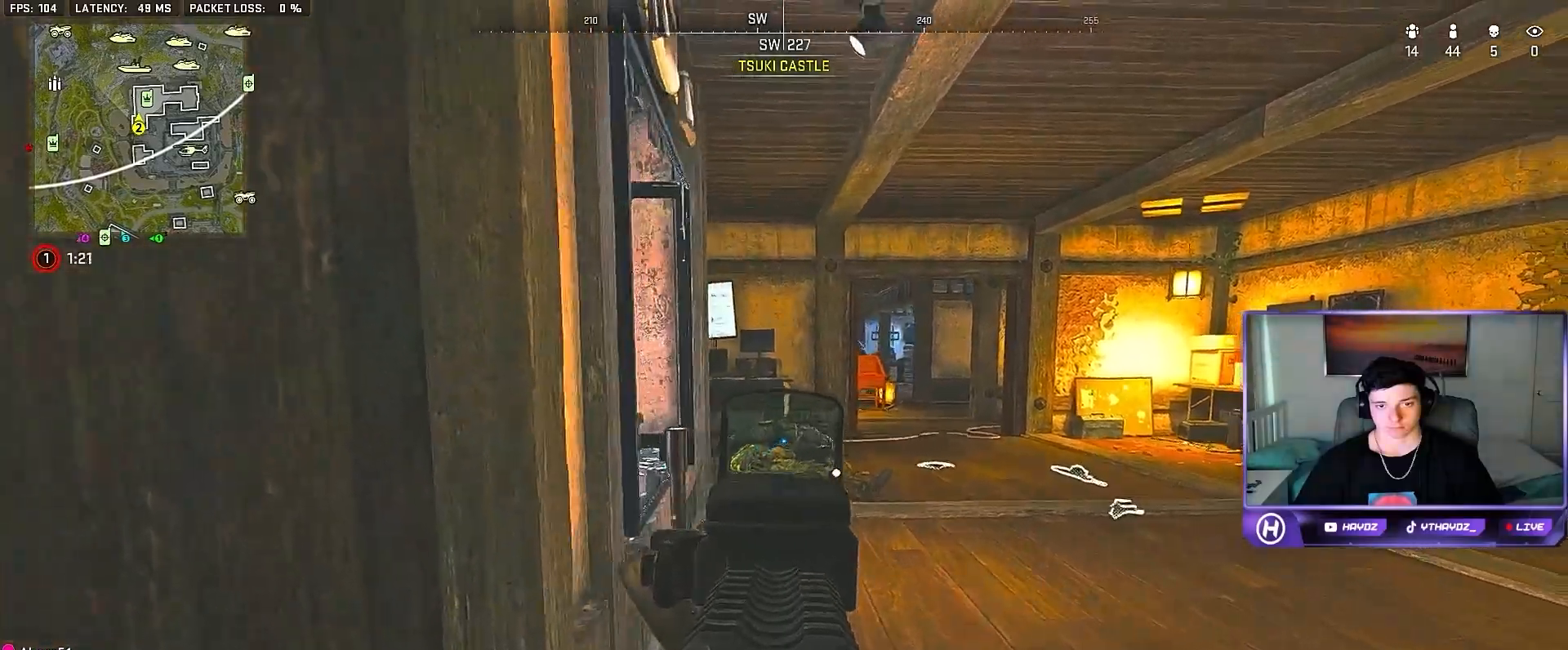
{"buttons": ["L2"], "left_stick": "up-right", "right_stick": "up-right", "events": [[317, "left_stick", "center"], [350, "right_stick", "up-right"], [483, "left_stick", "up-right"]]}
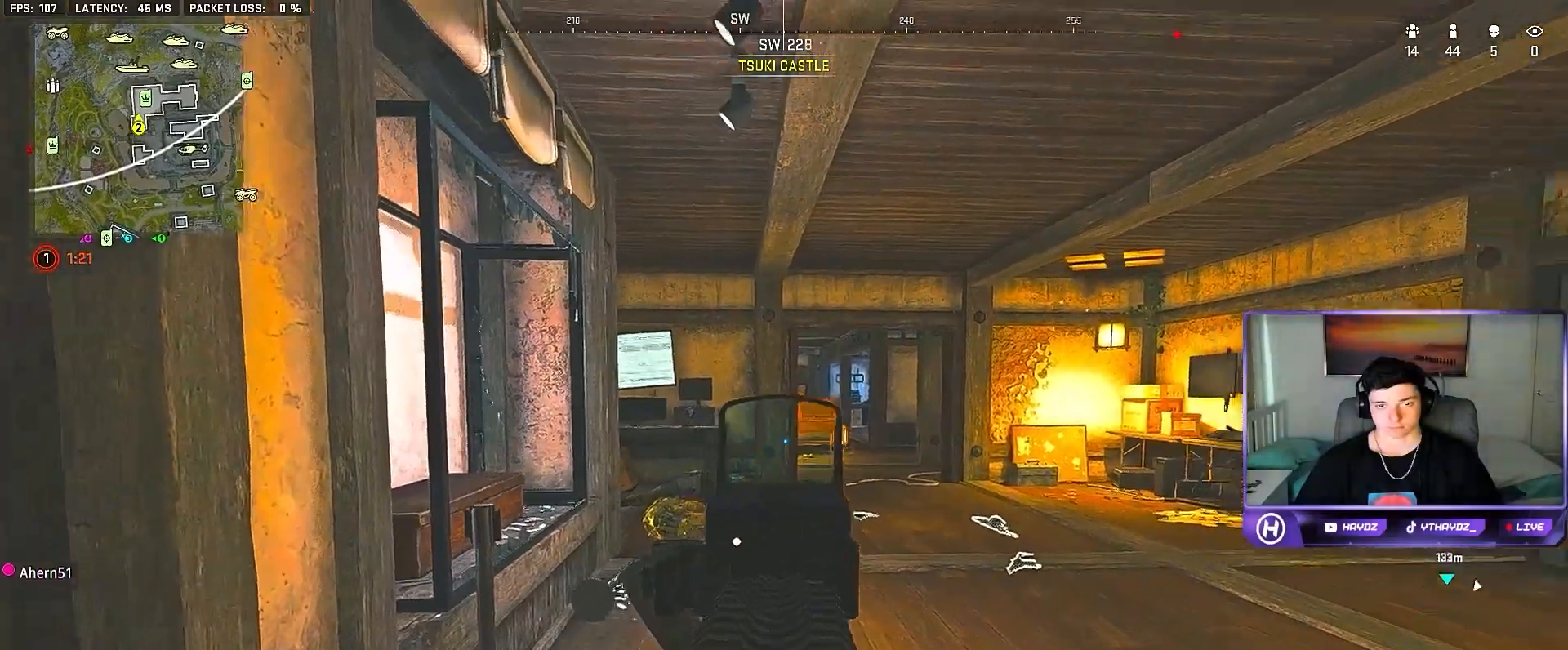
{"buttons": ["L2"], "left_stick": "right", "right_stick": "left", "events": [[33, "right_stick", "center"], [50, "left_stick", "right"], [100, "right_stick", "up"], [367, "right_stick", "left"]]}
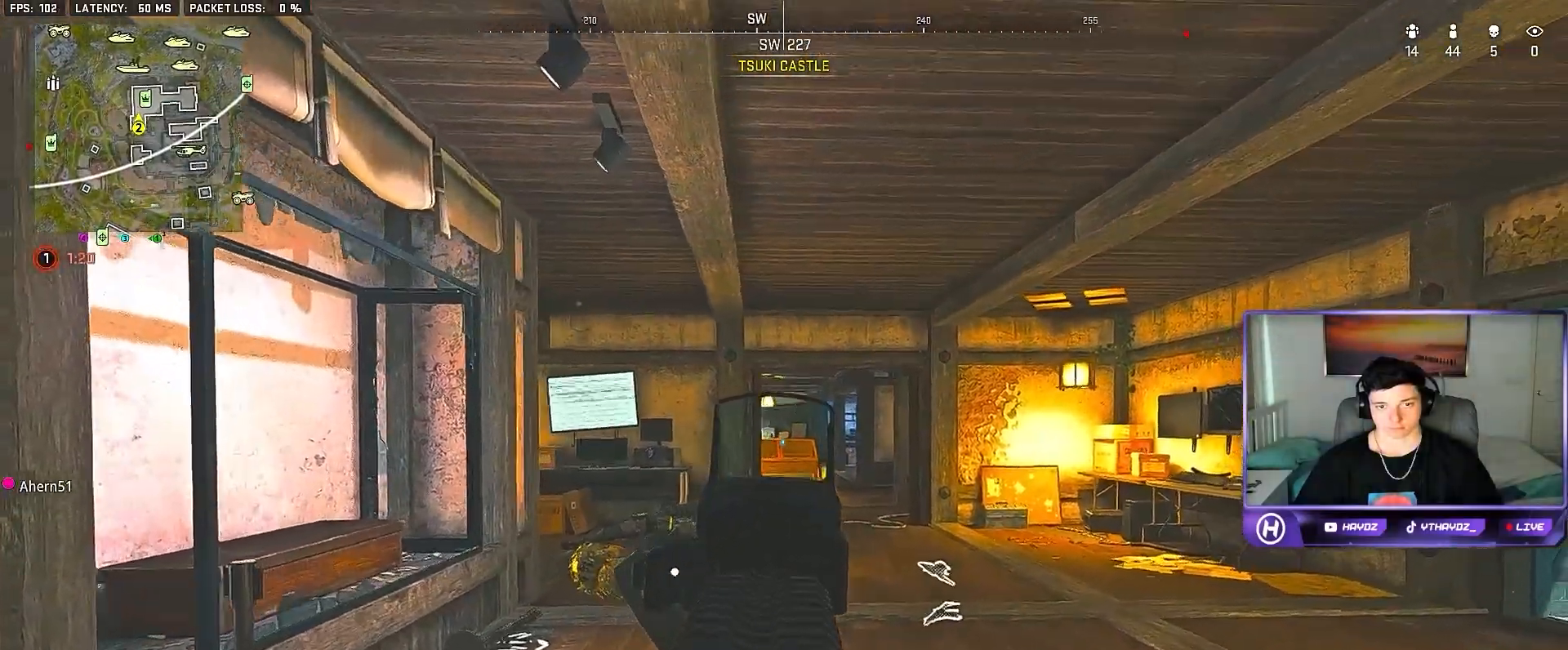
{"buttons": ["L2"], "left_stick": "right", "right_stick": "left", "events": []}
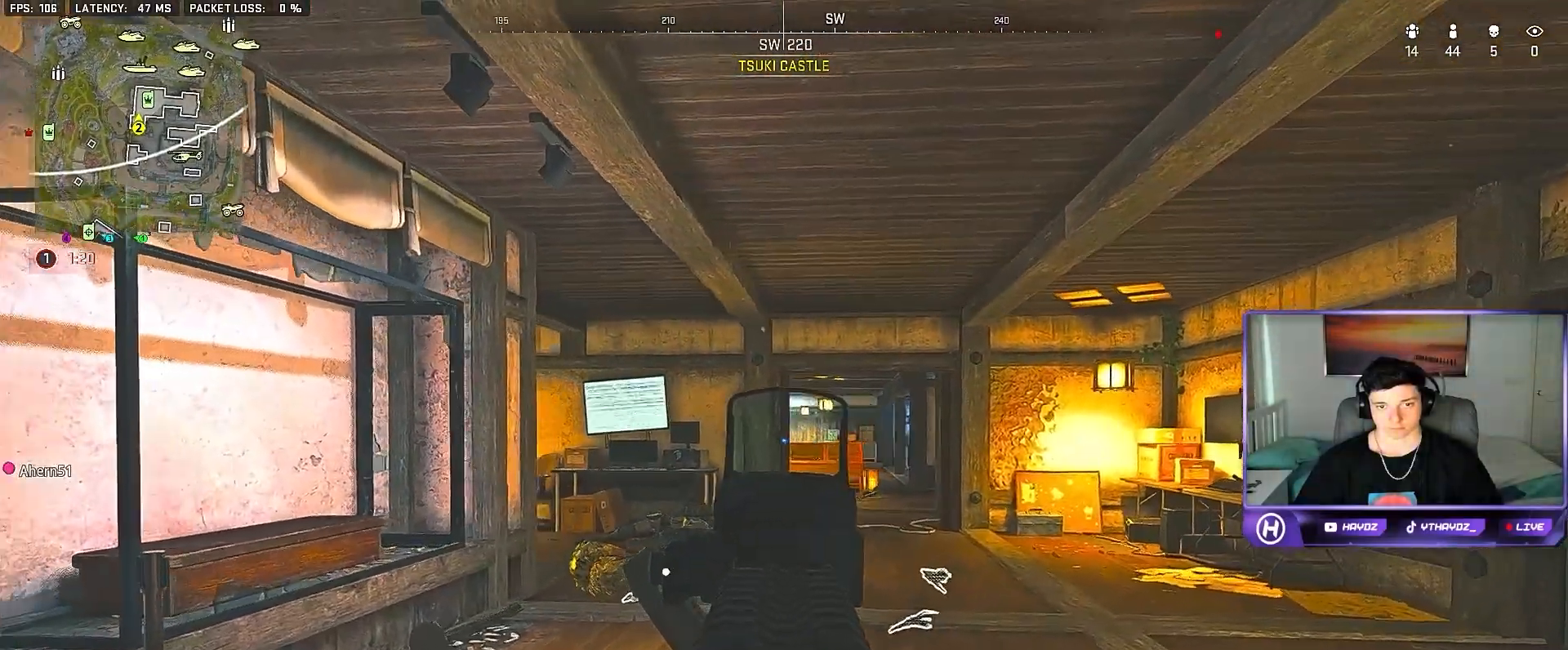
{"buttons": ["L2"], "left_stick": "right", "right_stick": "center", "events": [[433, "right_stick", "center"]]}
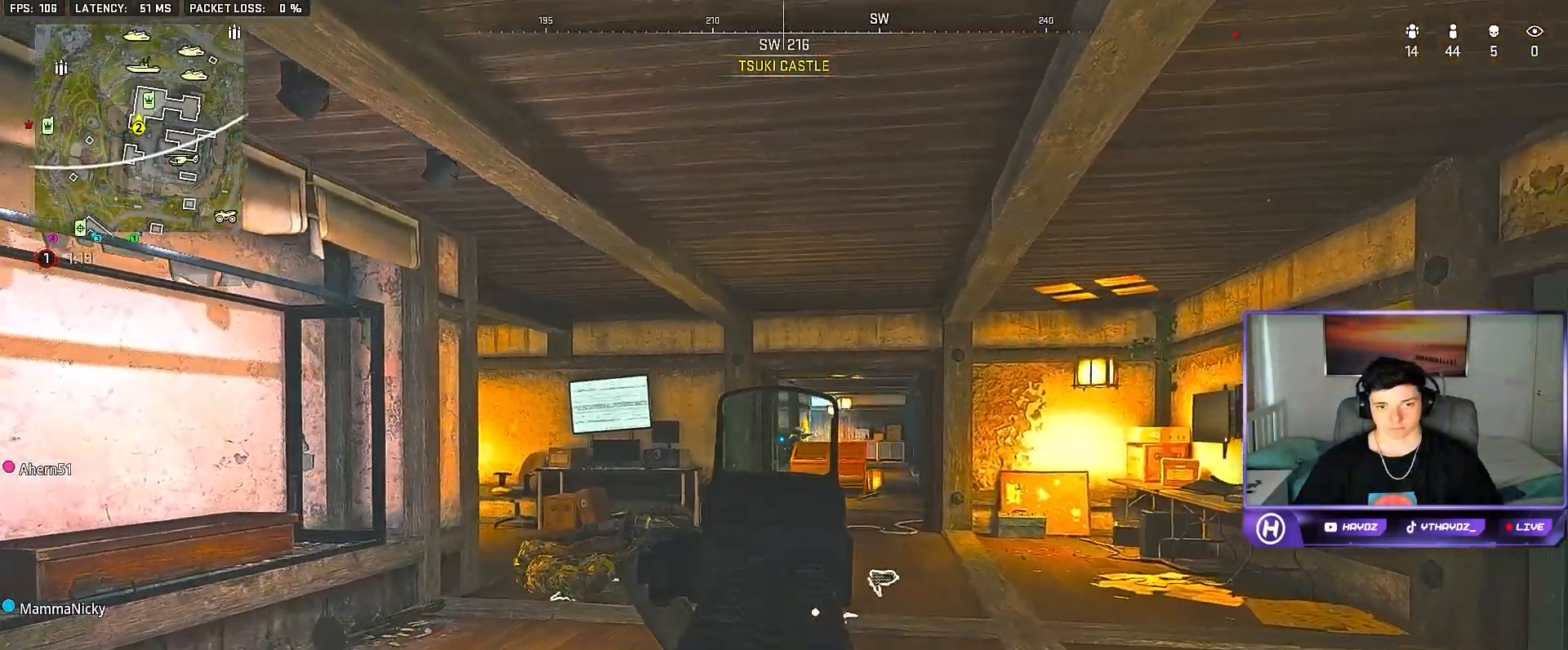
{"buttons": ["L2", "R2"], "left_stick": "up", "right_stick": "down", "events": [[133, "R2", "down"], [133, "left_stick", "up-right"], [200, "right_stick", "down-right"], [283, "left_stick", "up"], [300, "right_stick", "down"]]}
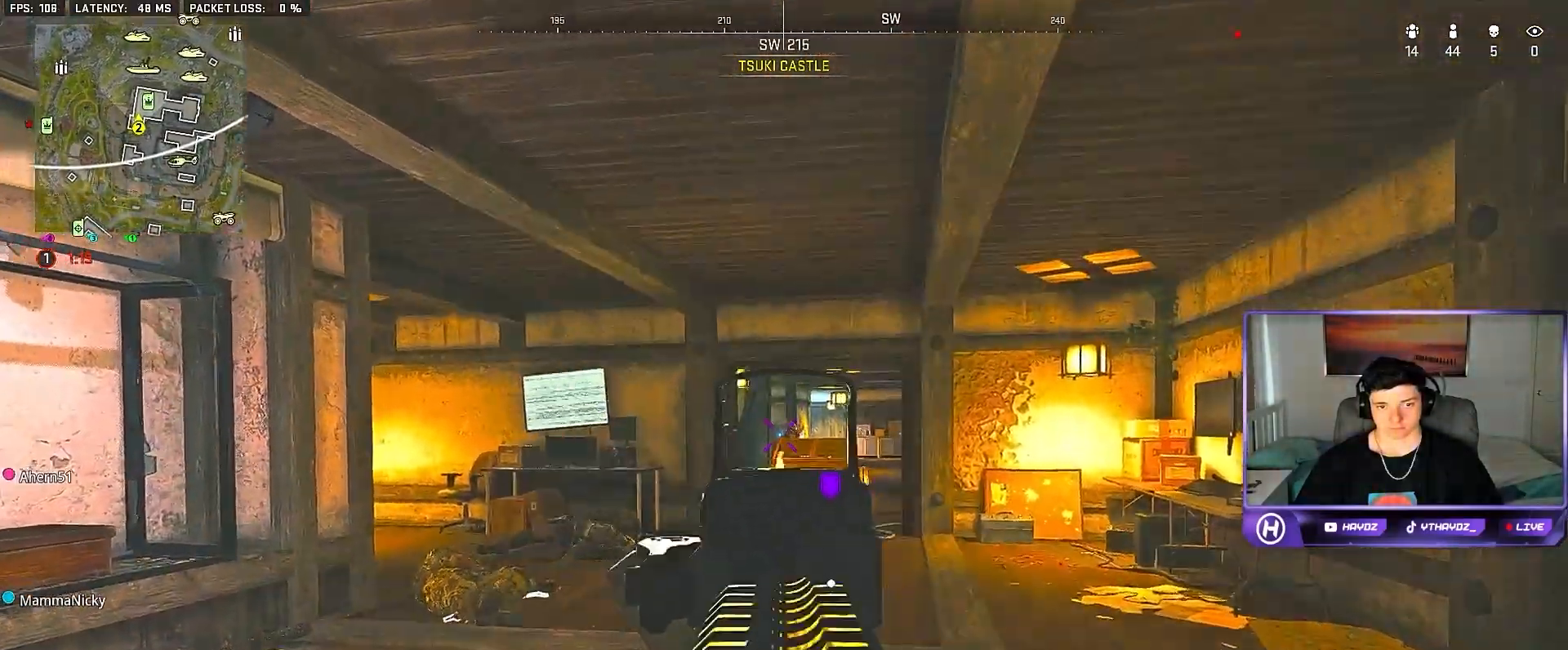
{"buttons": ["L2", "R2"], "left_stick": "up", "right_stick": "center", "events": [[67, "left_stick", "up-right"], [233, "right_stick", "down-right"], [350, "left_stick", "up"], [483, "right_stick", "center"]]}
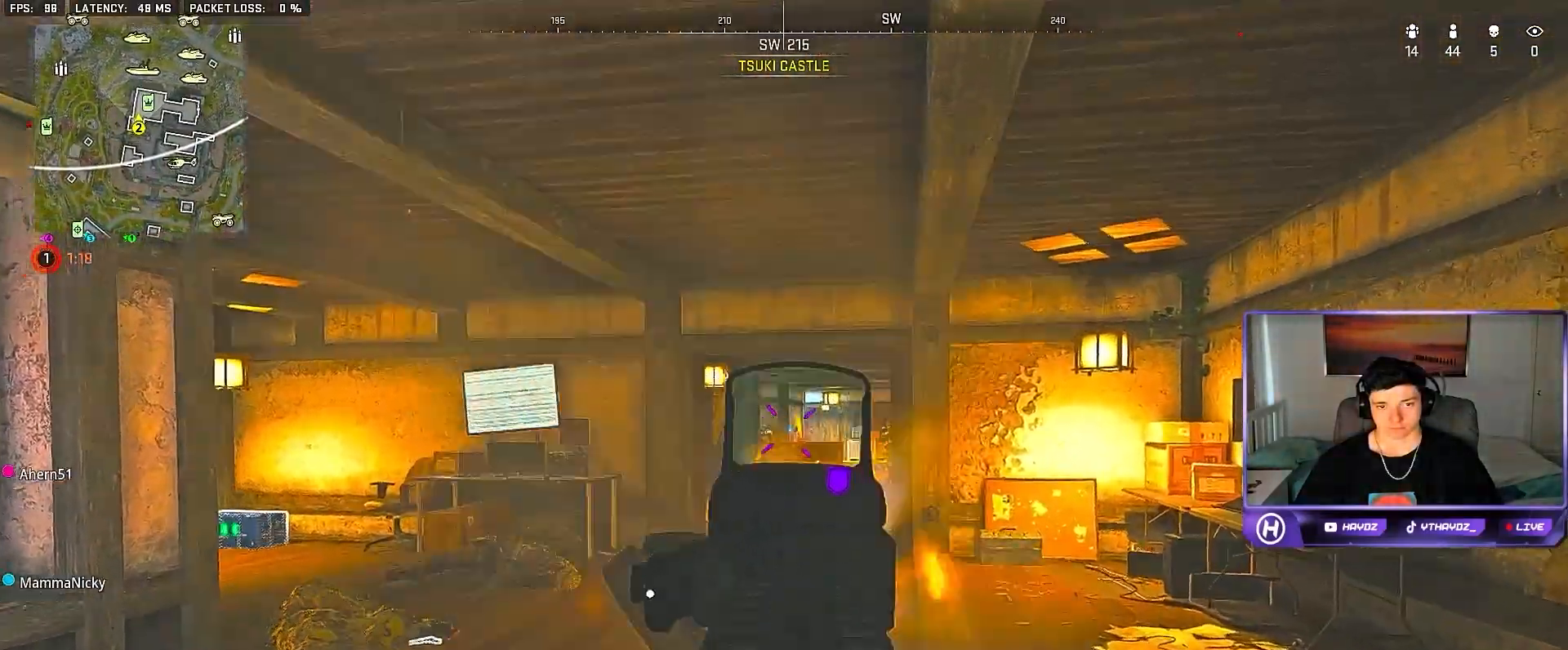
{"buttons": ["L2", "R2"], "left_stick": "up-right", "right_stick": "down-right", "events": [[200, "right_stick", "down-left"], [367, "right_stick", "center"], [383, "left_stick", "up-right"], [417, "right_stick", "down-right"]]}
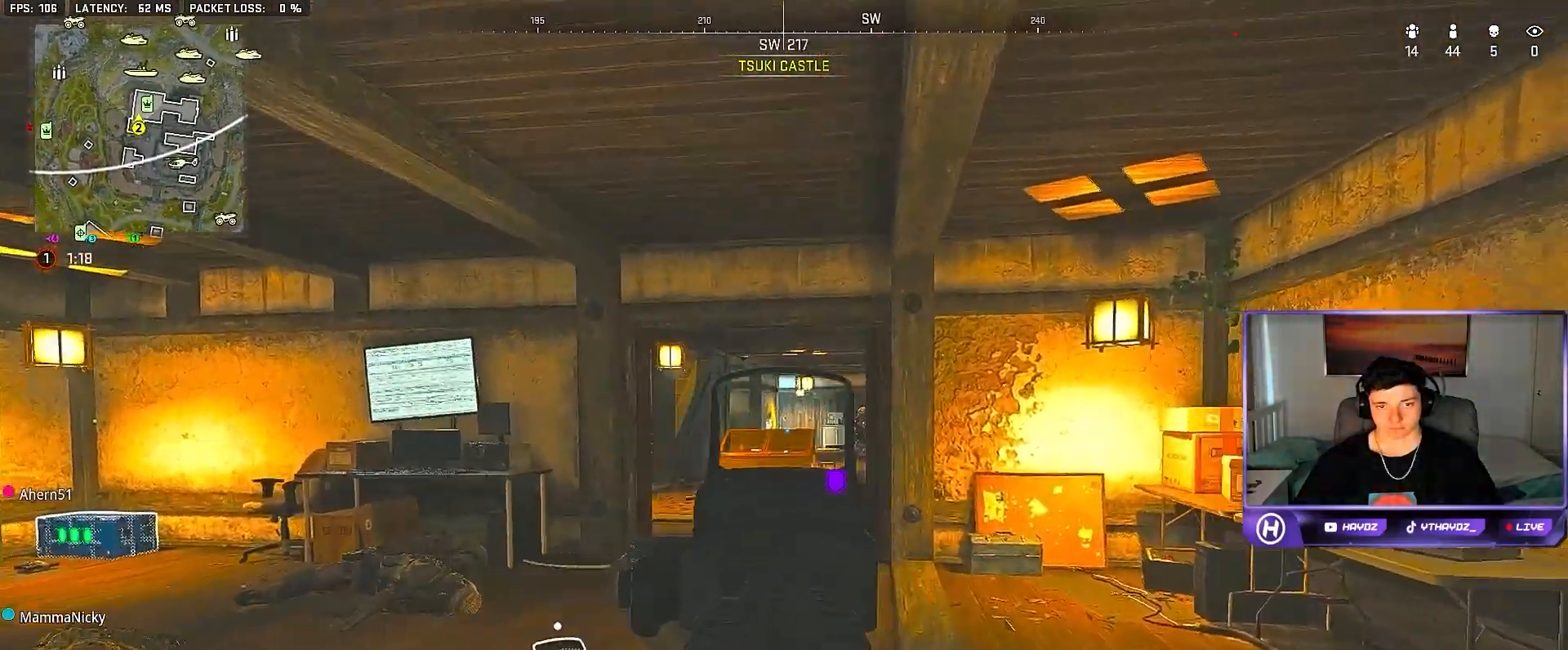
{"buttons": ["L2", "R2"], "left_stick": "left", "right_stick": "right", "events": [[67, "left_stick", "left"], [167, "right_stick", "center"], [267, "right_stick", "up-right"], [500, "right_stick", "right"]]}
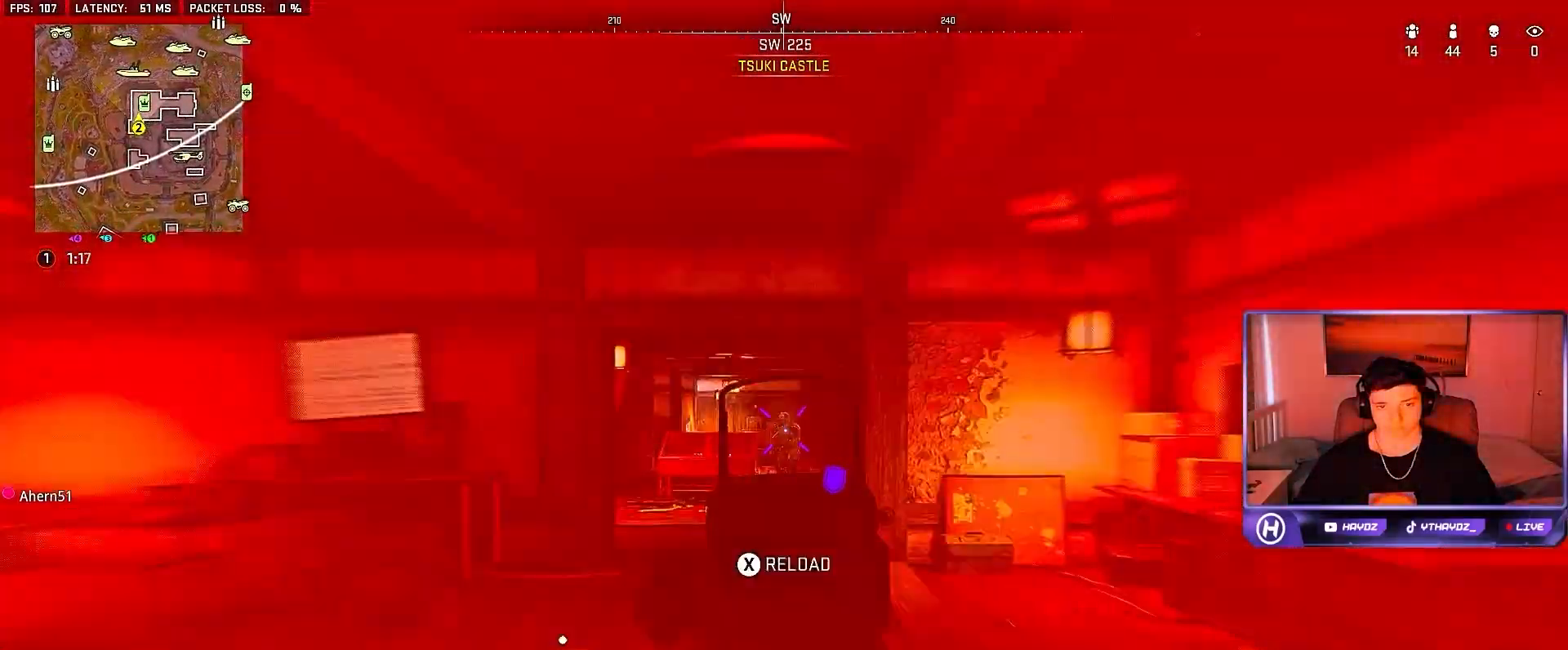
{"buttons": ["L2", "R2"], "left_stick": "left", "right_stick": "down-left", "events": [[100, "right_stick", "center"], [283, "right_stick", "down-left"]]}
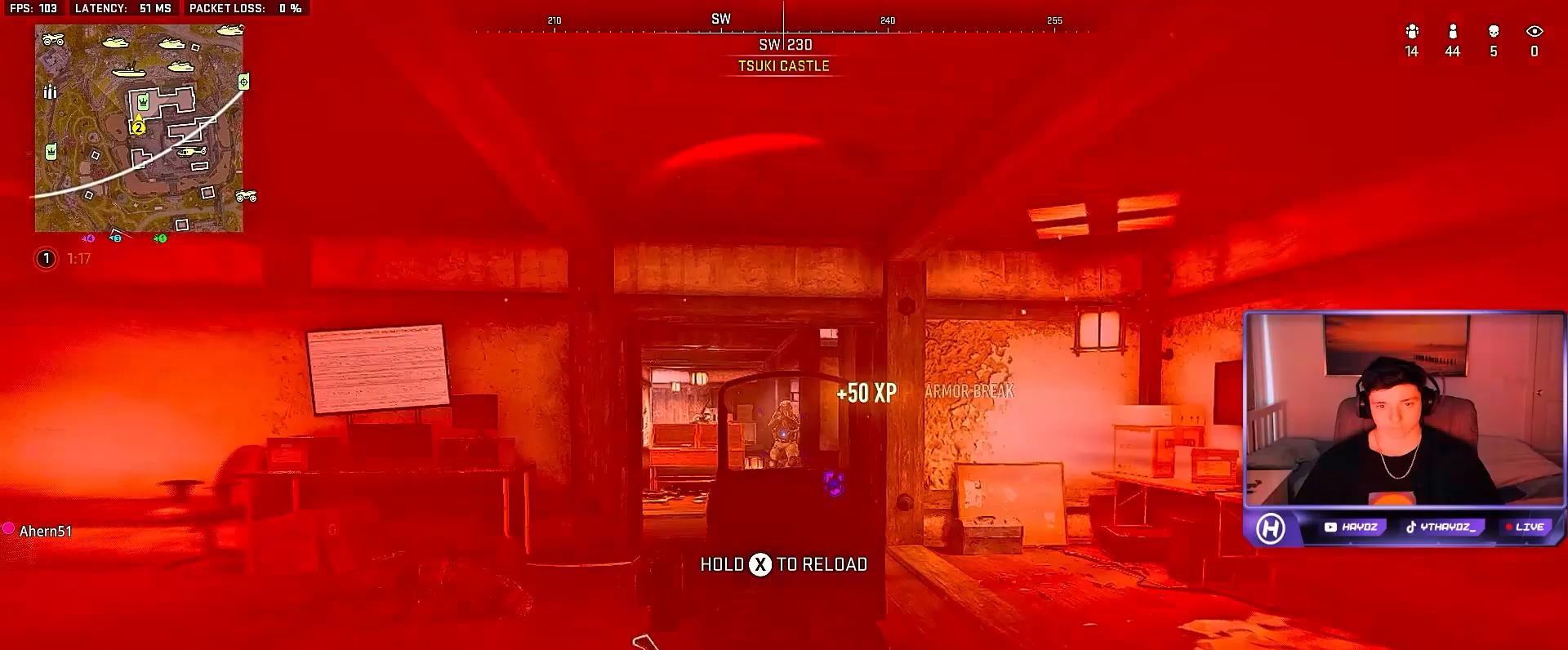
{"buttons": [], "left_stick": "up", "right_stick": "left", "events": [[17, "right_stick", "center"], [133, "right_stick", "down-left"], [183, "right_stick", "center"], [317, "L2", "up"], [317, "Y", "down"], [400, "R2", "up"], [400, "Y", "up"], [450, "left_stick", "up"], [500, "right_stick", "left"]]}
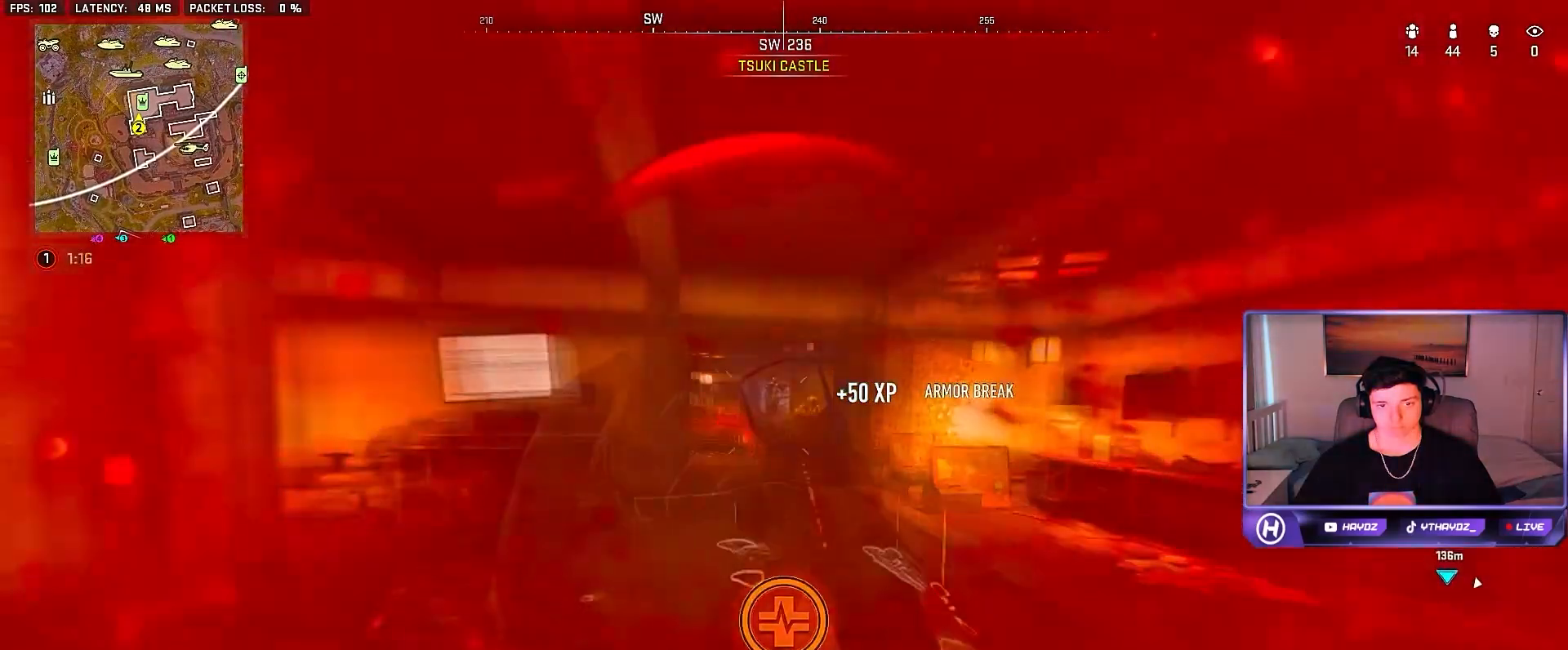
{"buttons": [], "left_stick": "center", "right_stick": "center", "events": [[267, "right_stick", "center"], [467, "left_stick", "center"]]}
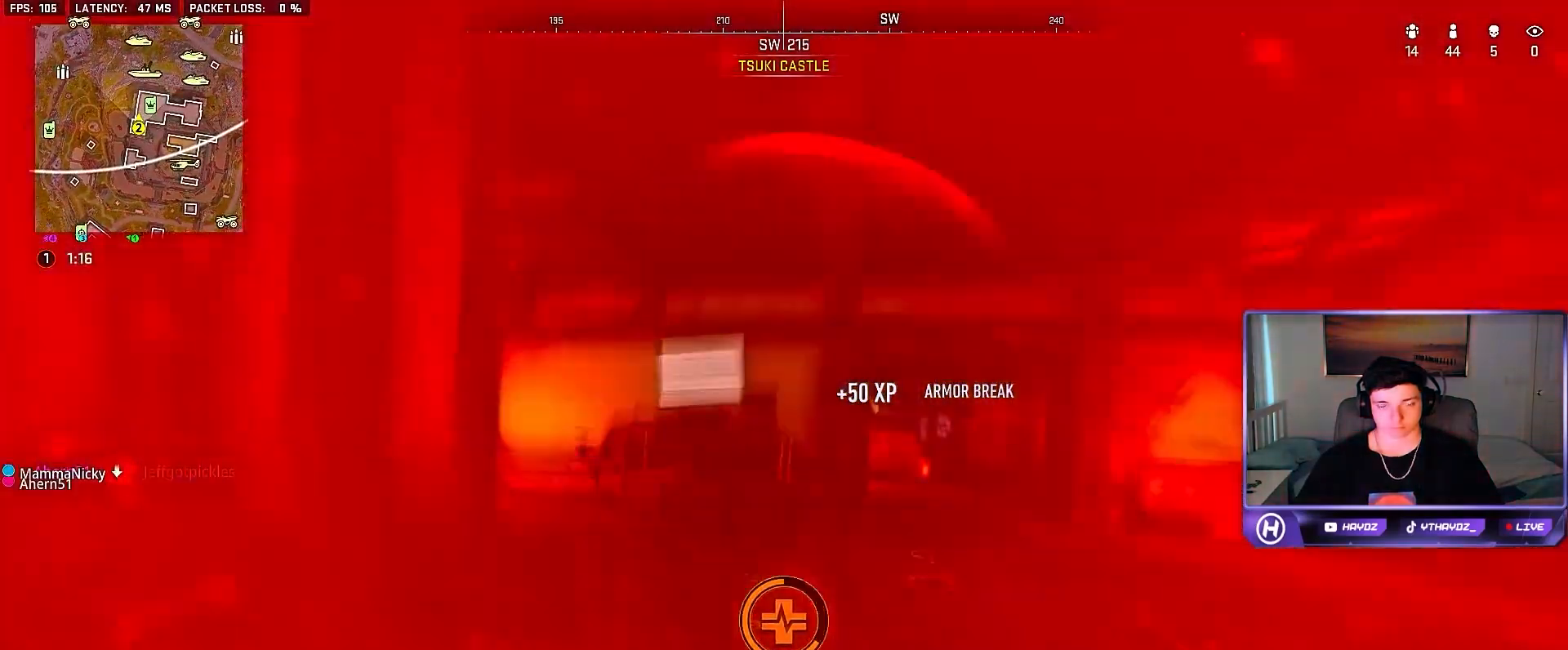
{"buttons": [], "left_stick": "center", "right_stick": "center", "events": []}
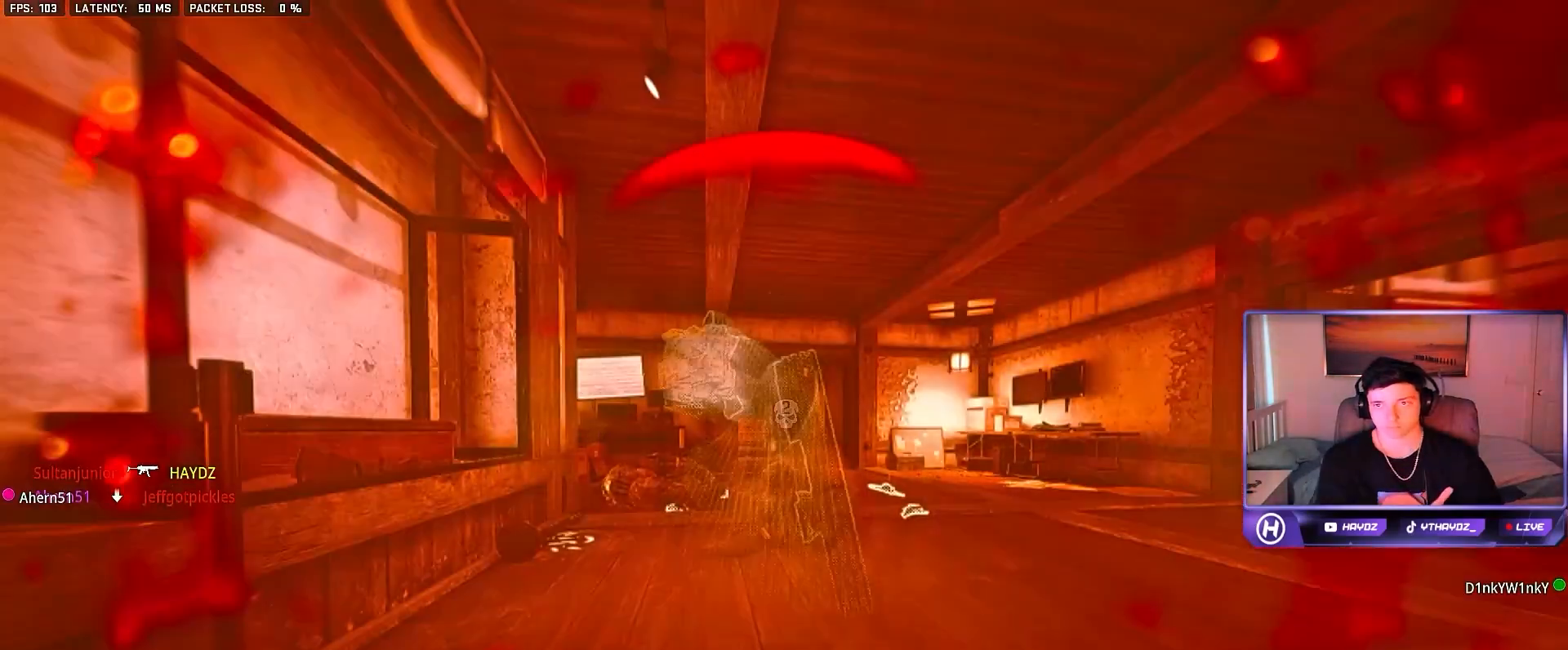
{"buttons": [], "left_stick": "center", "right_stick": "center", "events": [[333, "SELECT", "down"], [483, "SELECT", "up"]]}
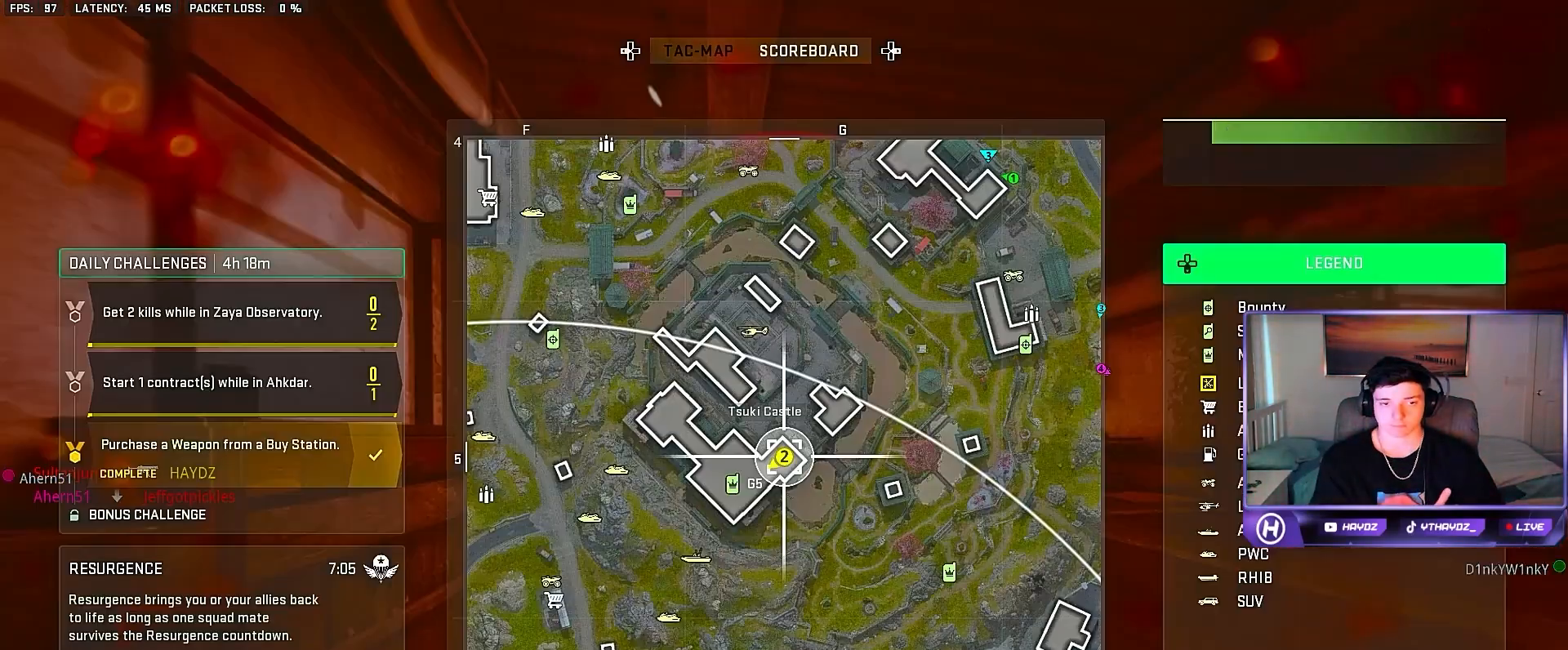
{"buttons": [], "left_stick": "center", "right_stick": "center", "events": []}
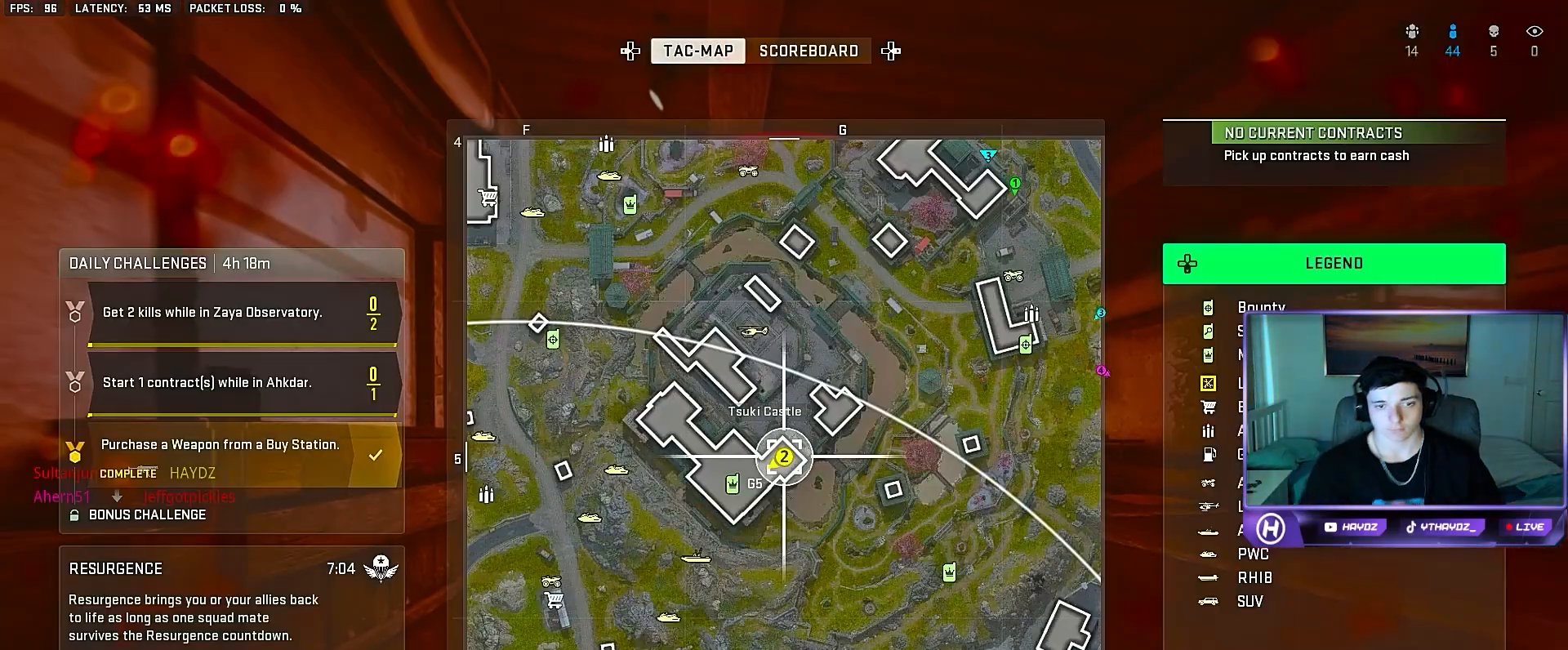
{"buttons": [], "left_stick": "center", "right_stick": "center", "events": [[100, "SELECT", "down"], [200, "SELECT", "up"]]}
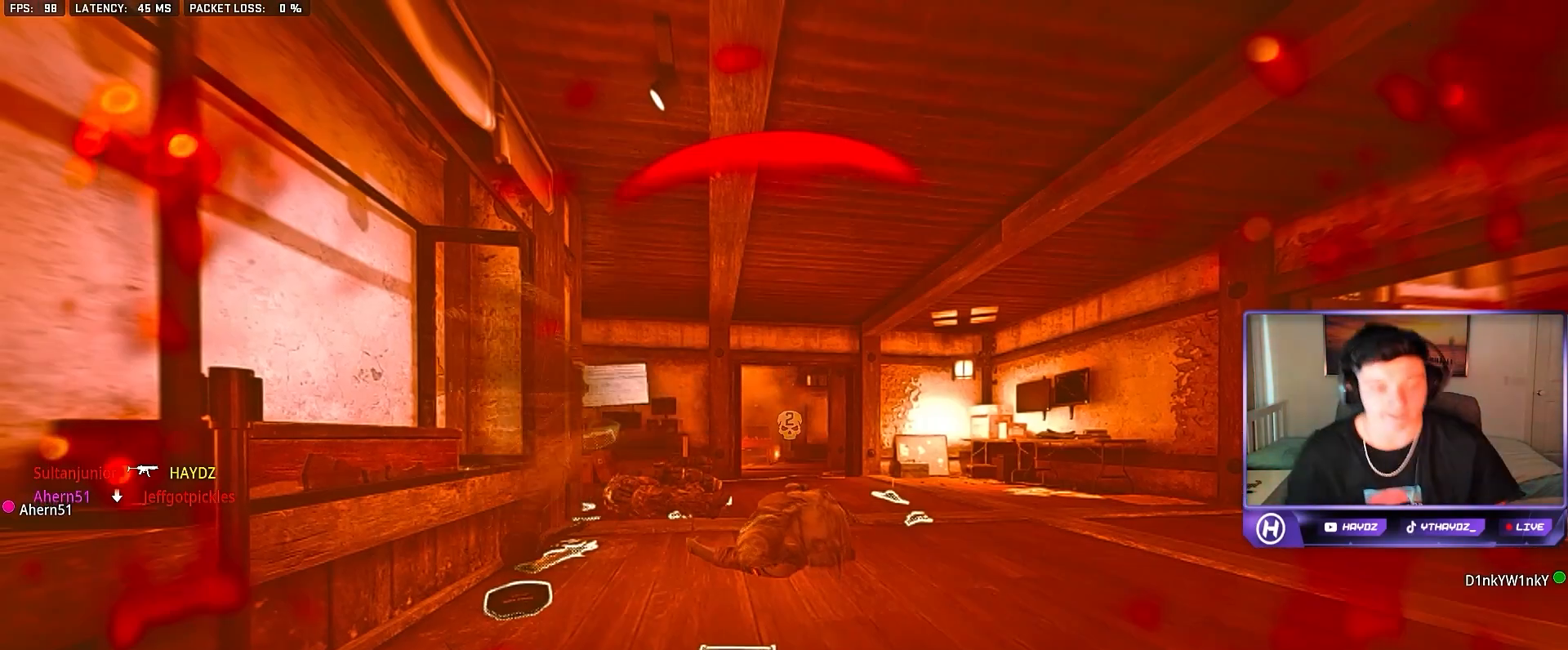
{"buttons": [], "left_stick": "center", "right_stick": "center", "events": []}
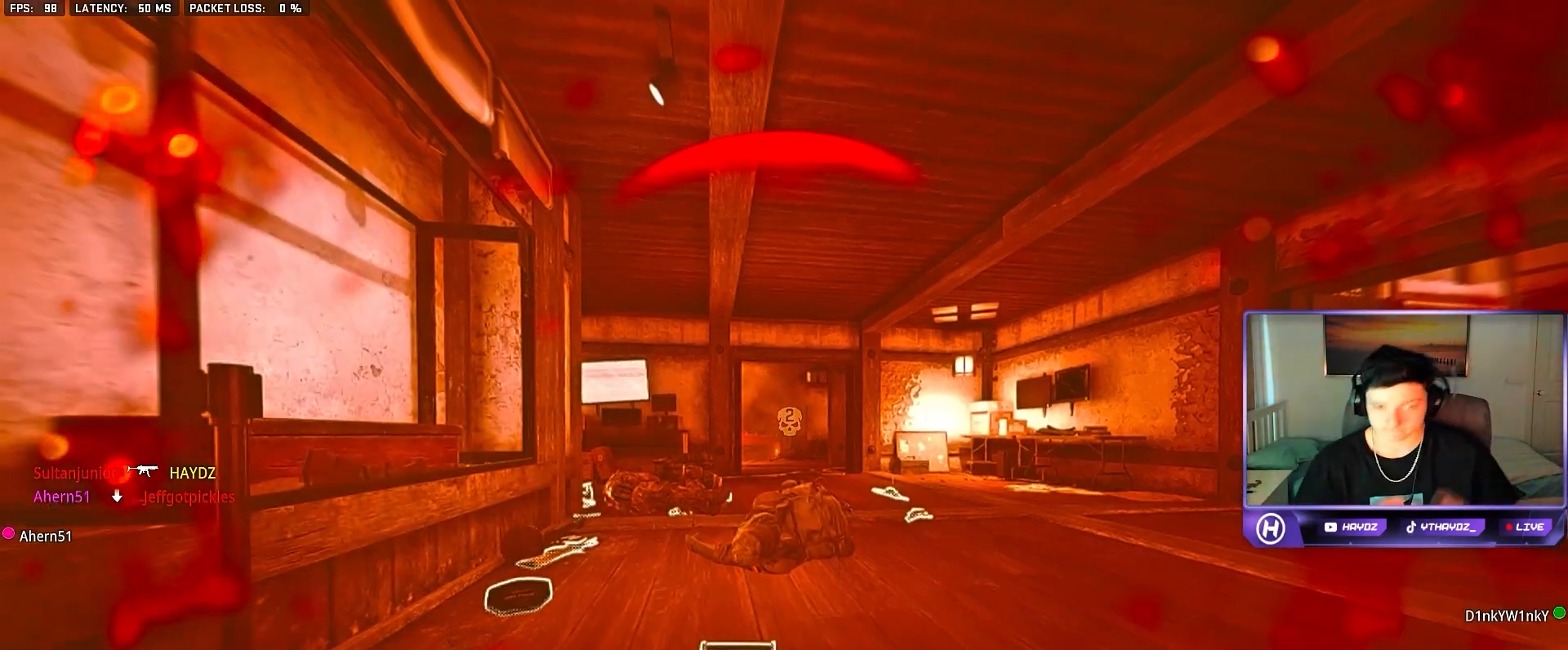
{"buttons": [], "left_stick": "center", "right_stick": "center", "events": [[83, "X", "down"], [183, "X", "up"], [267, "X", "down"], [333, "X", "up"]]}
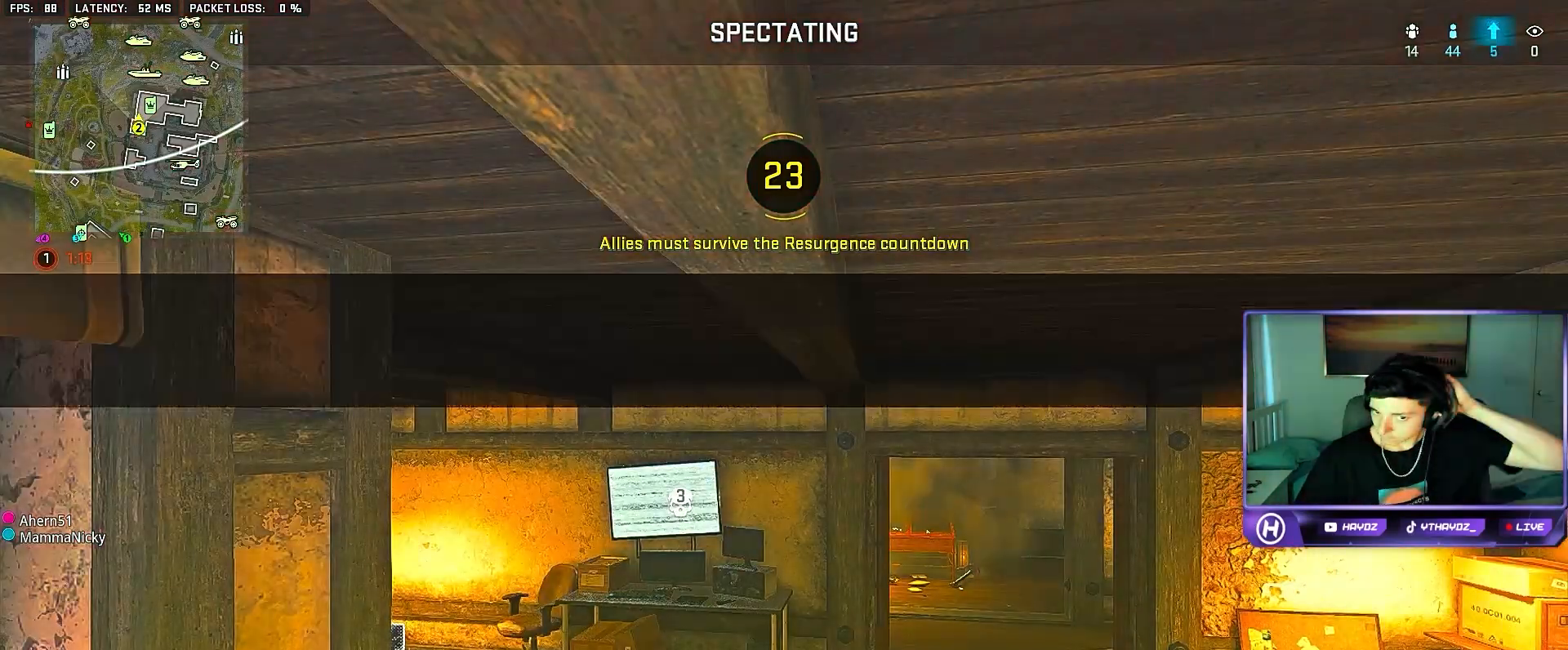
{"buttons": [], "left_stick": "center", "right_stick": "center", "events": []}